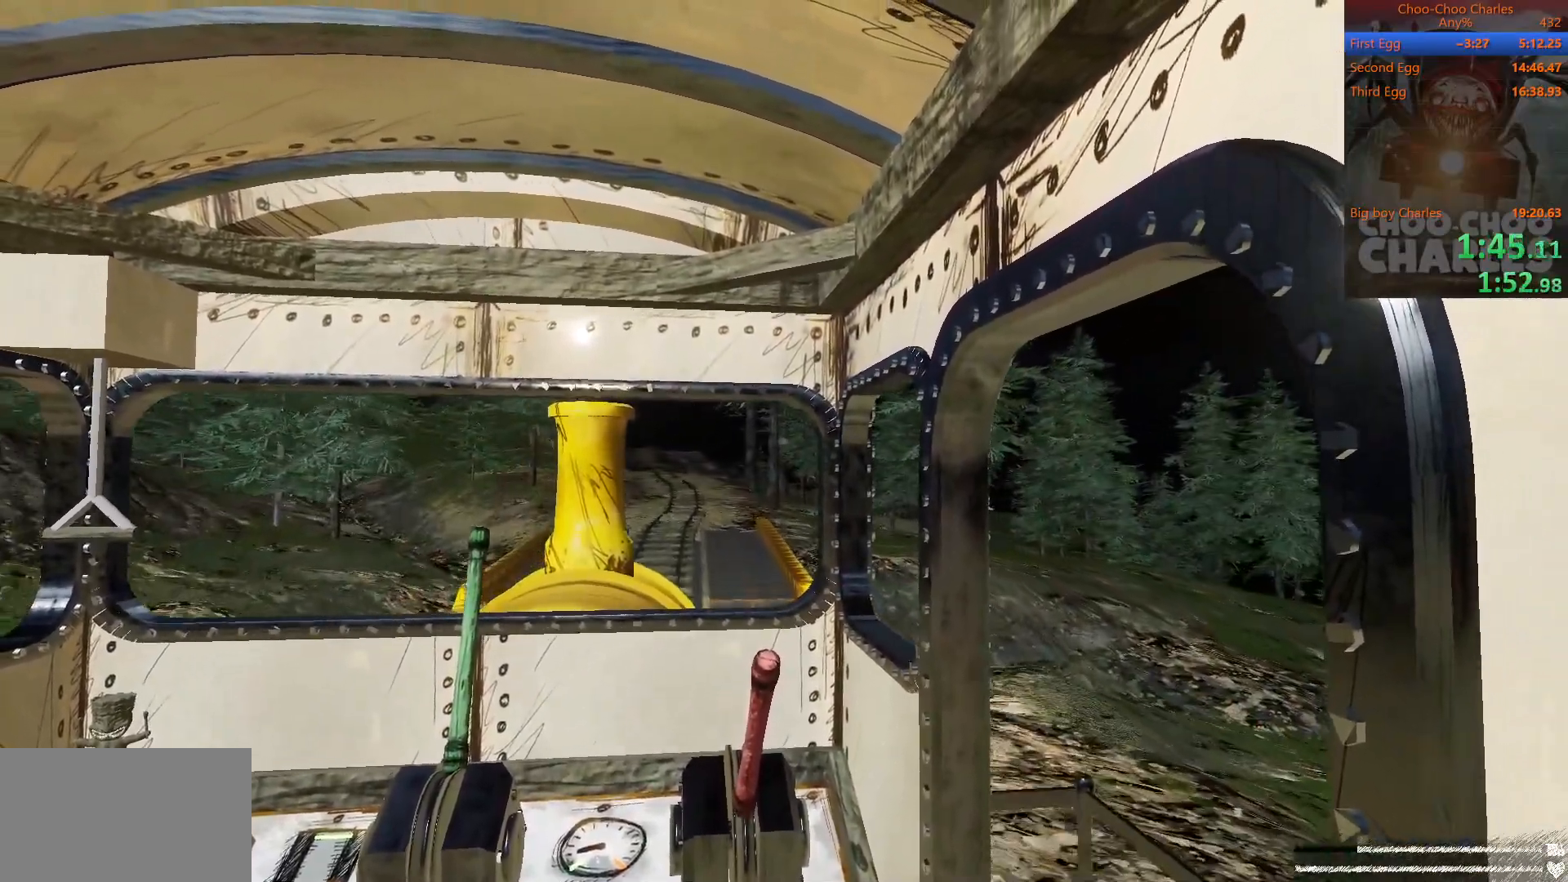
Gameplay with keyboard and mouse; each line is a JSON object with the keys and mouse buttons held at the frame after it. "events" lists presses ("down") and releases ("up") of "1", "2", "3", "4", "5", "a", "alt", "c", "caps_lock", "ctrl", "d", "e", "f", "g", "q", "r", "s", "shift", "space", "t", "tab", "v", "w", "x", "z", "mouse_left", "mouse_wheel" and "mouse_right" between this image and that frame as [ms after this image, input, new state], when the widget could be followed in between. "mouse_left", "mouse_wheel", "mouse_right" = the "left", "wheel", "right" buttons of the "mouse" list. No other keys are recorded. "wheel" means that the mouse wheel is clicked or scrolled. "mouse_move" is the direction in which the mouse moves at that frame (one of eight, or "still"), when it could be read.
{"keys": ["d", "w"], "mouse": [], "mouse_move": "still", "events": [[438, "d", "down"], [479, "w", "down"]]}
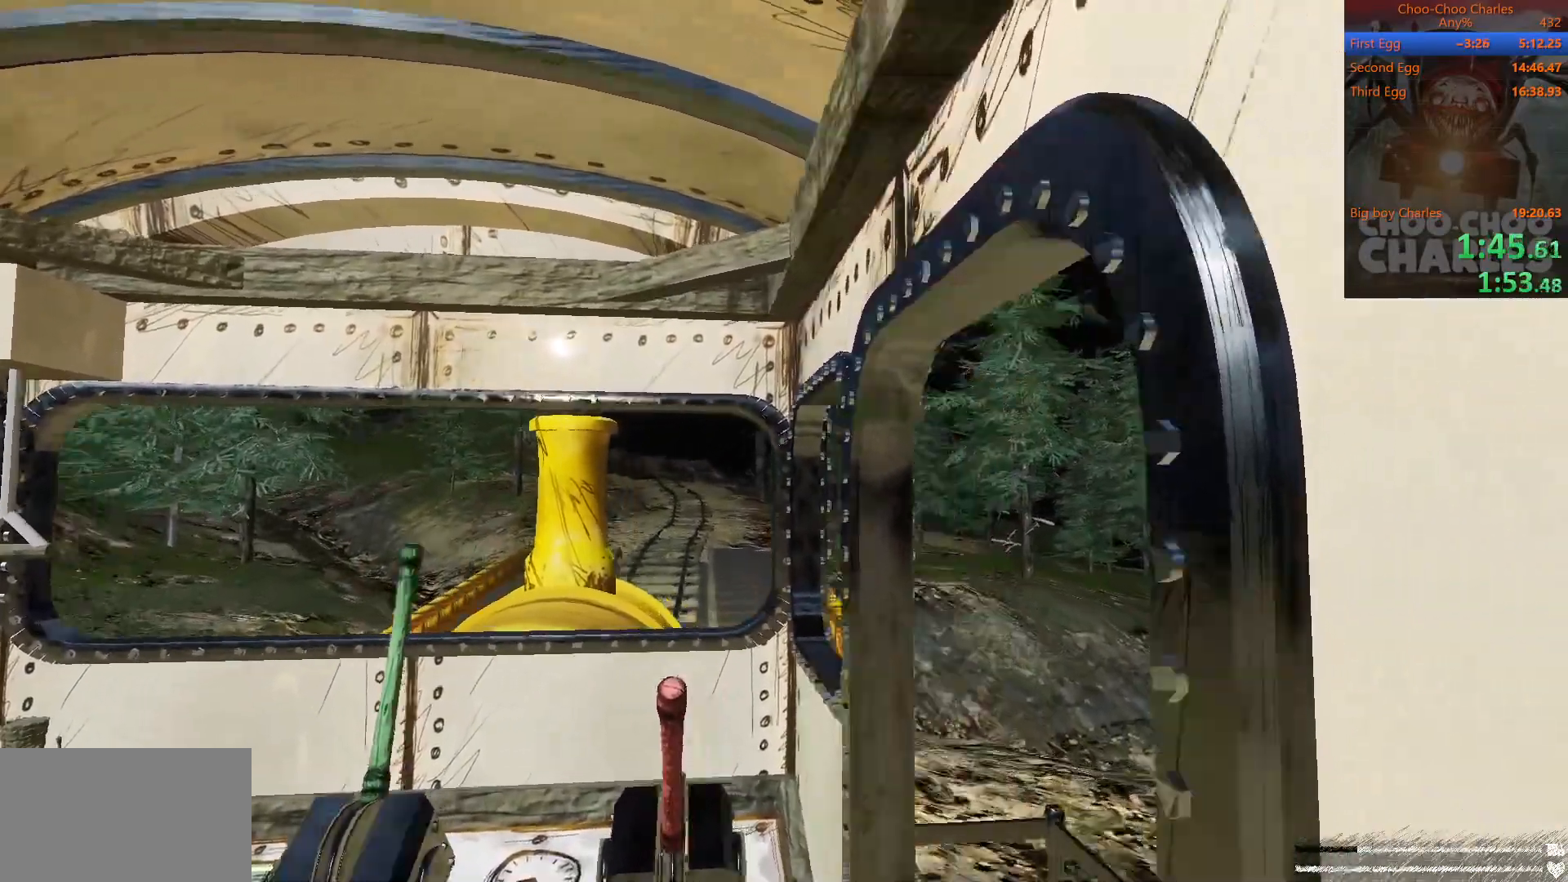
{"keys": [], "mouse": [], "mouse_move": "still", "events": [[104, "d", "up"], [104, "w", "up"], [250, "d", "down"], [250, "w", "down"], [438, "d", "up"], [438, "w", "up"]]}
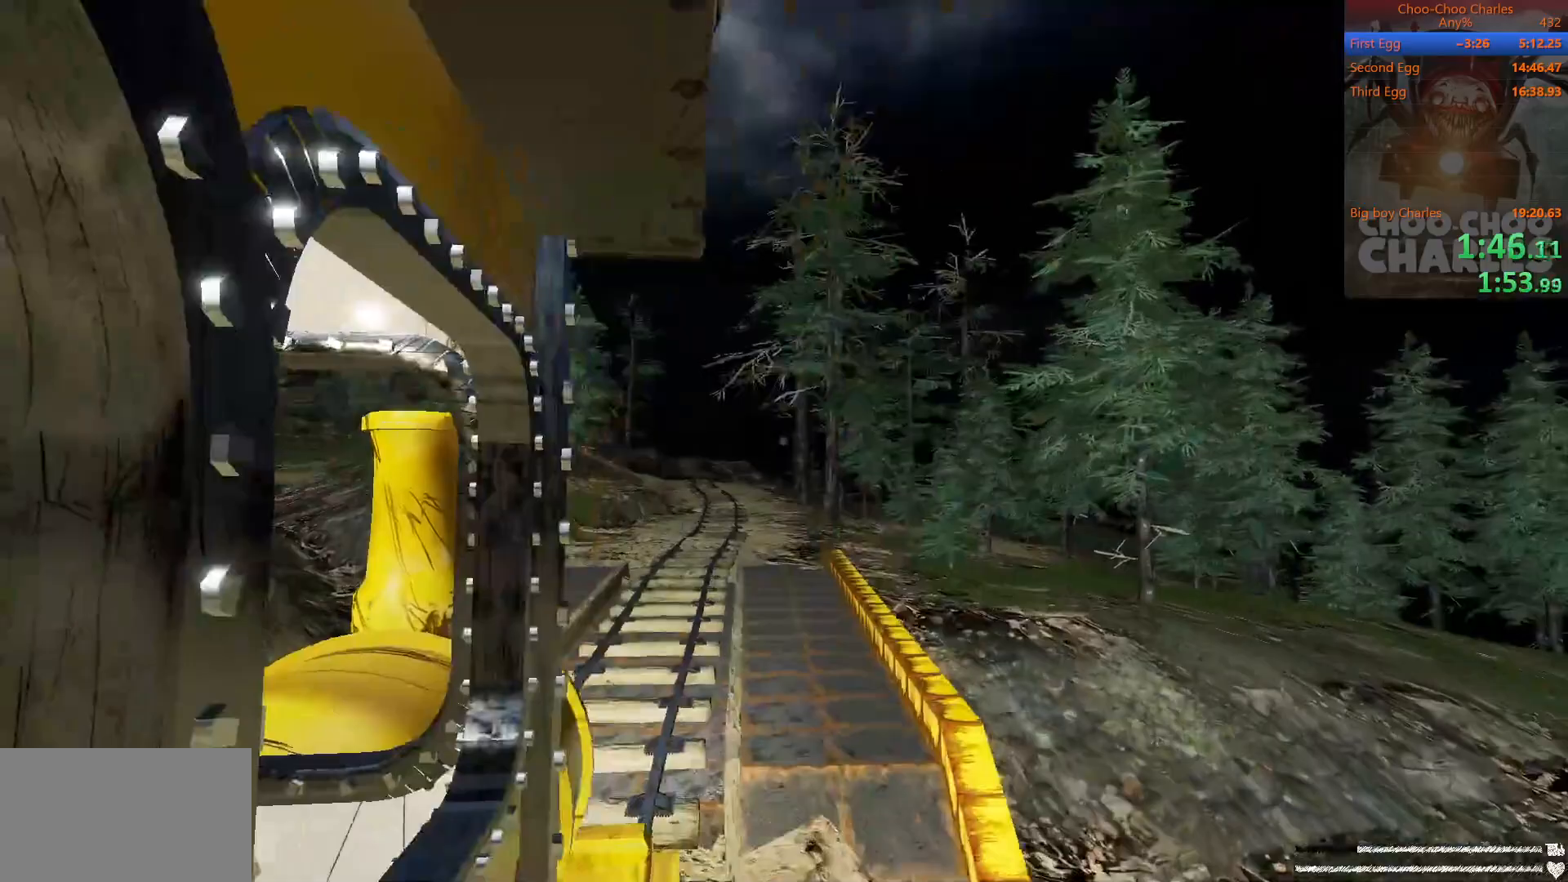
{"keys": ["s"], "mouse": [], "events": [[188, "s", "down"]]}
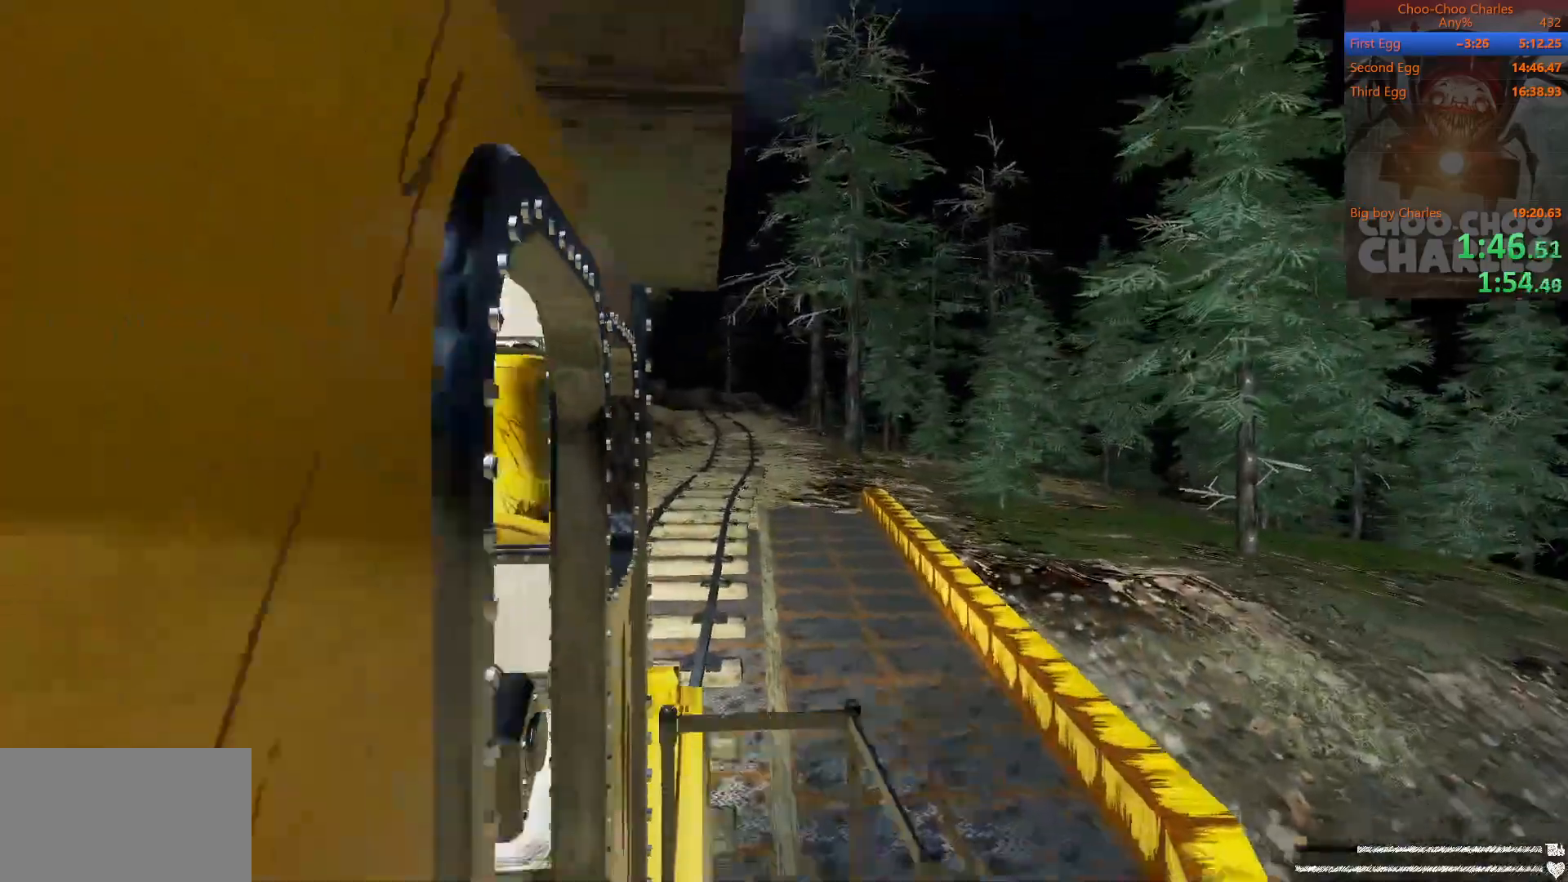
{"keys": [], "mouse": [], "mouse_move": "right", "events": [[333, "s", "up"]]}
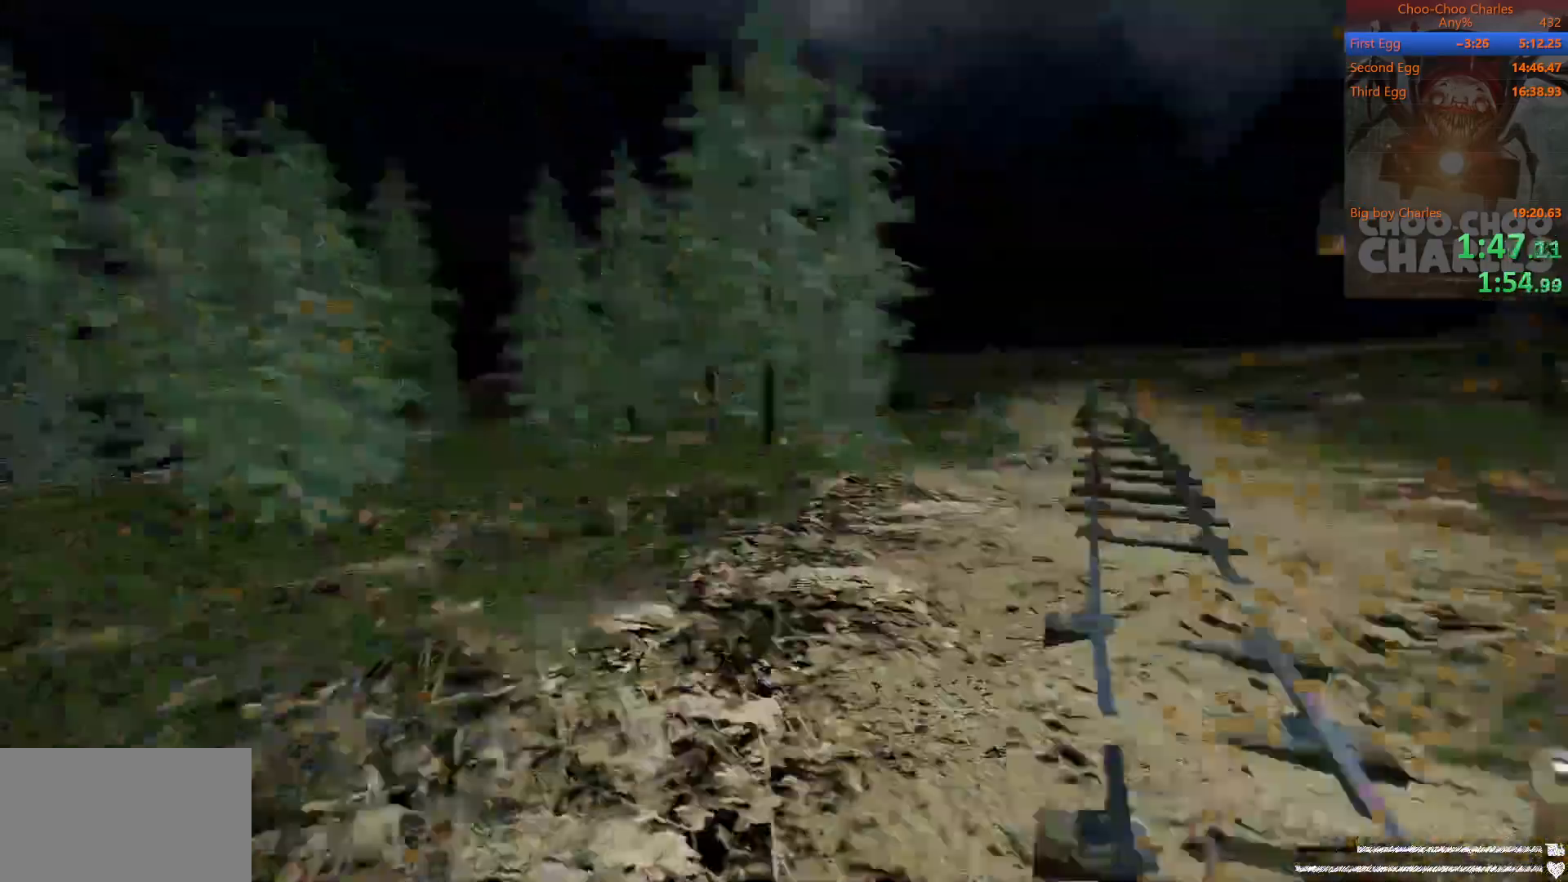
{"keys": [], "mouse": [], "mouse_move": "left", "events": []}
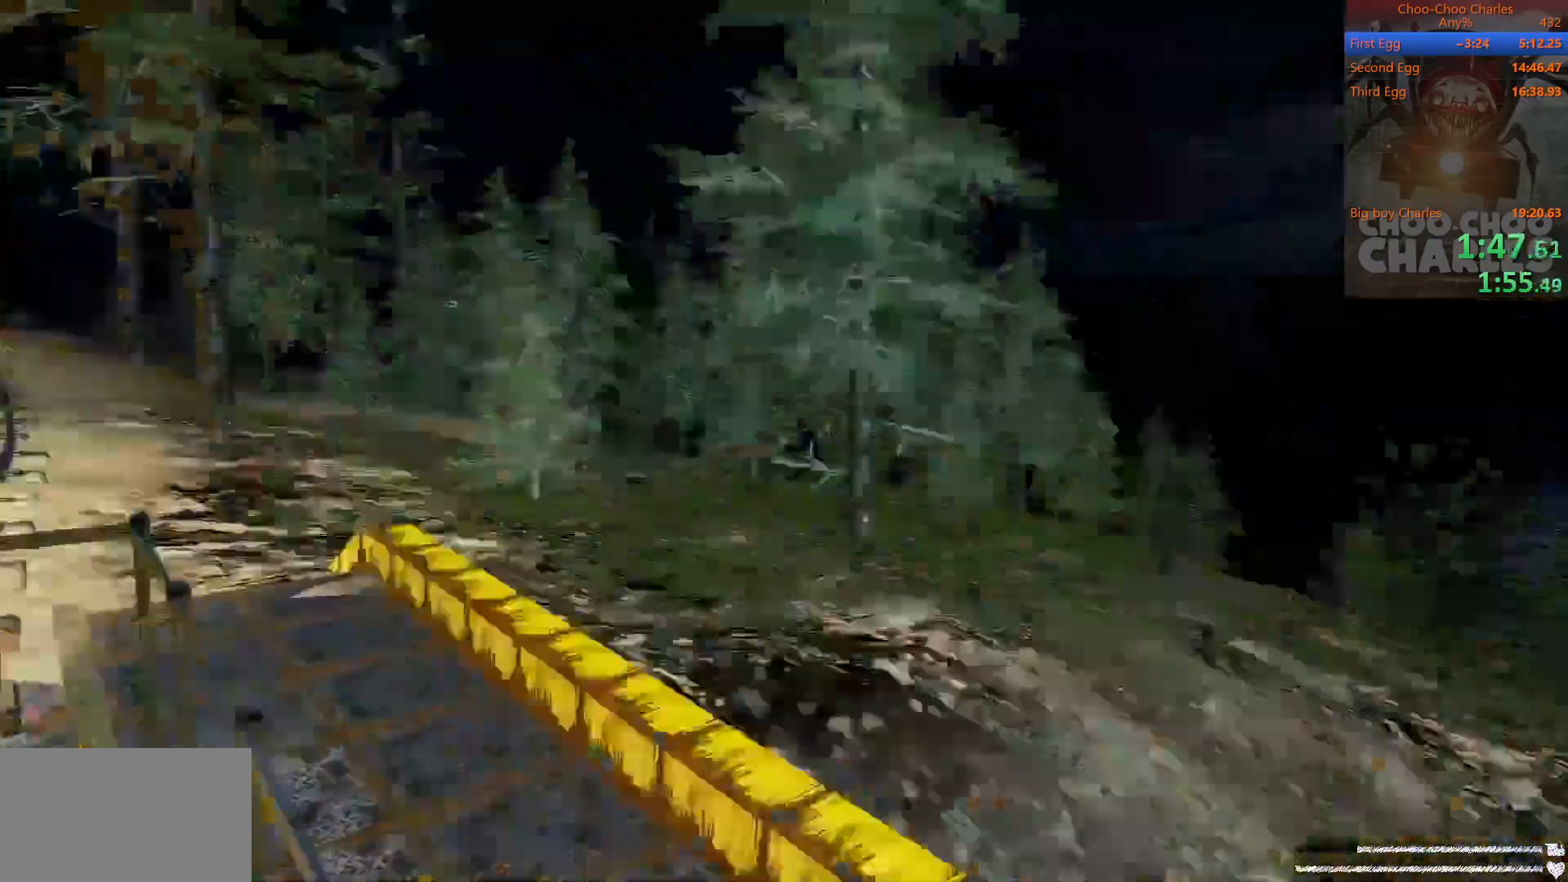
{"keys": [], "mouse": [], "mouse_move": "still", "events": [[167, "d", "down"], [229, "s", "down"], [417, "d", "up"], [458, "s", "up"]]}
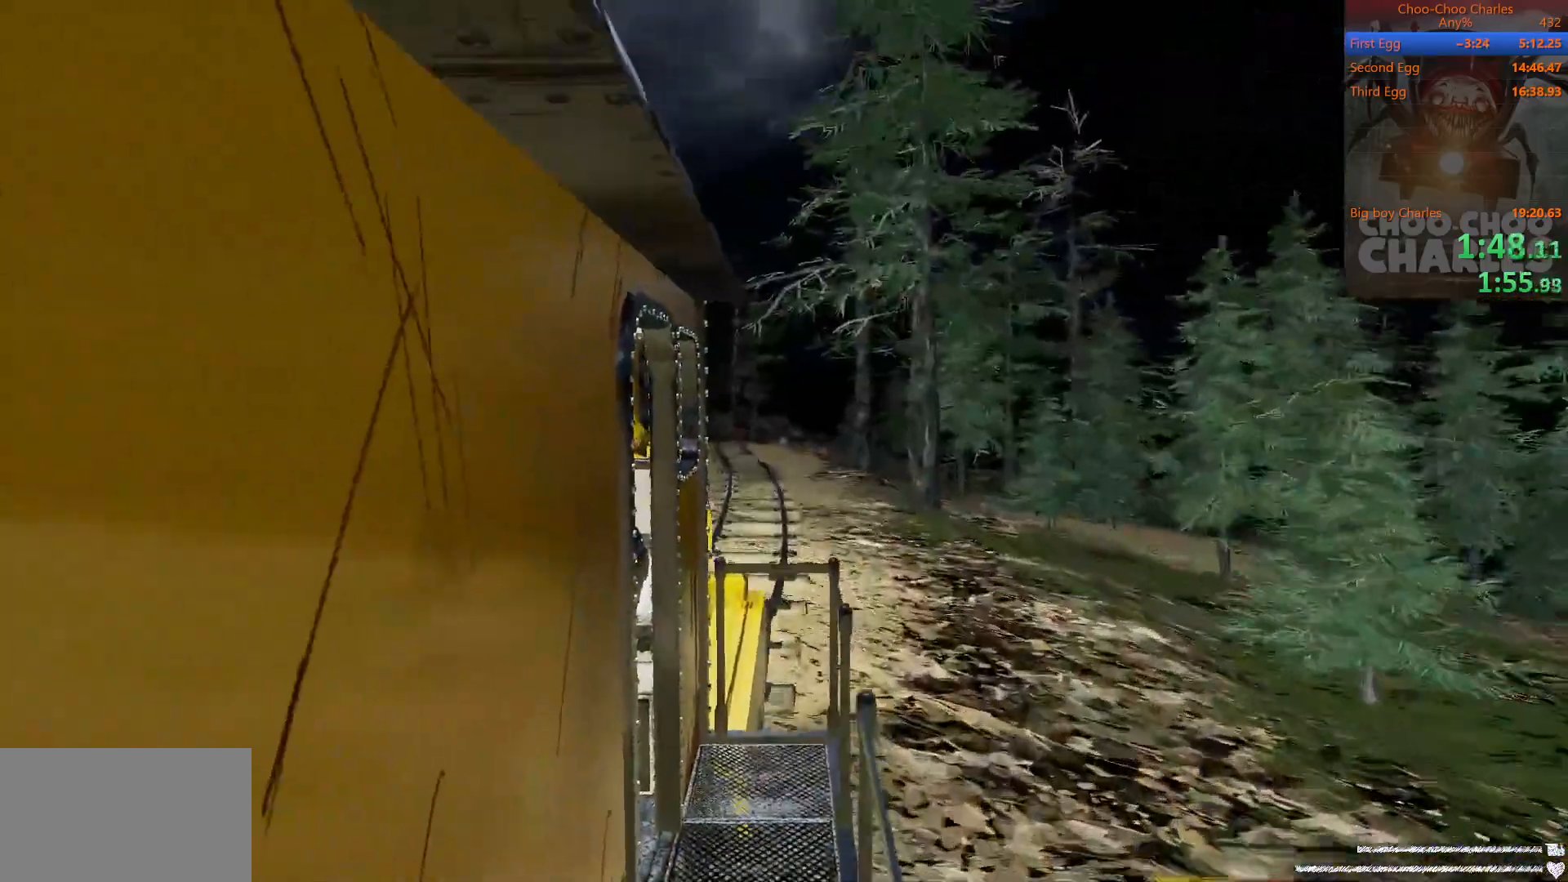
{"keys": ["w"], "mouse": [], "mouse_move": "still", "events": [[333, "d", "down"], [375, "w", "down"], [479, "d", "up"]]}
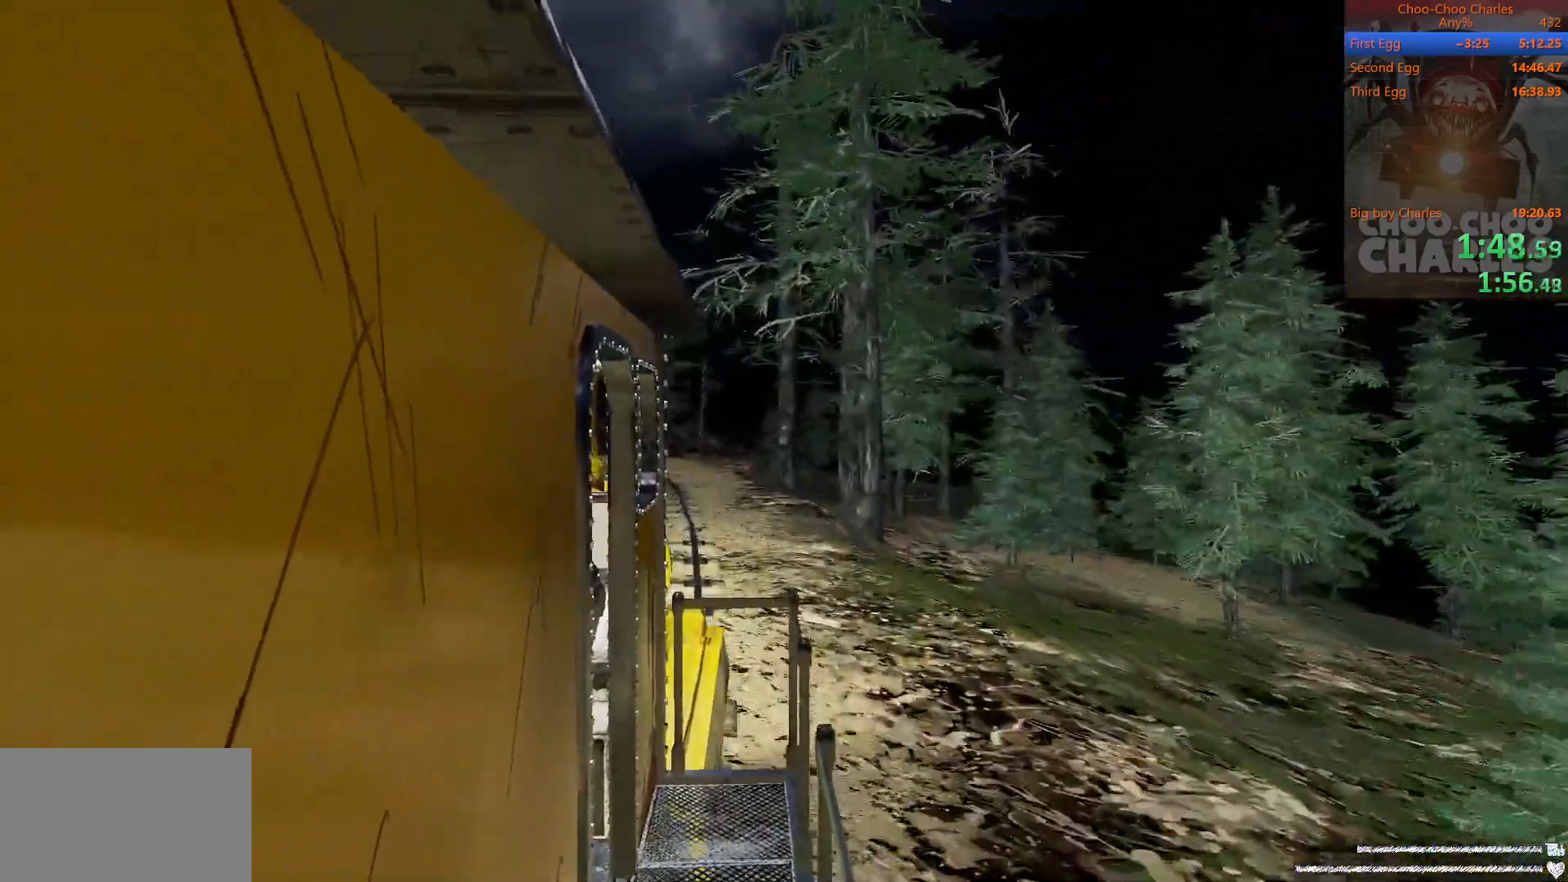
{"keys": [], "mouse": [], "mouse_move": "still", "events": [[21, "w", "up"], [208, "w", "down"], [354, "d", "down"], [354, "w", "up"], [396, "d", "up"]]}
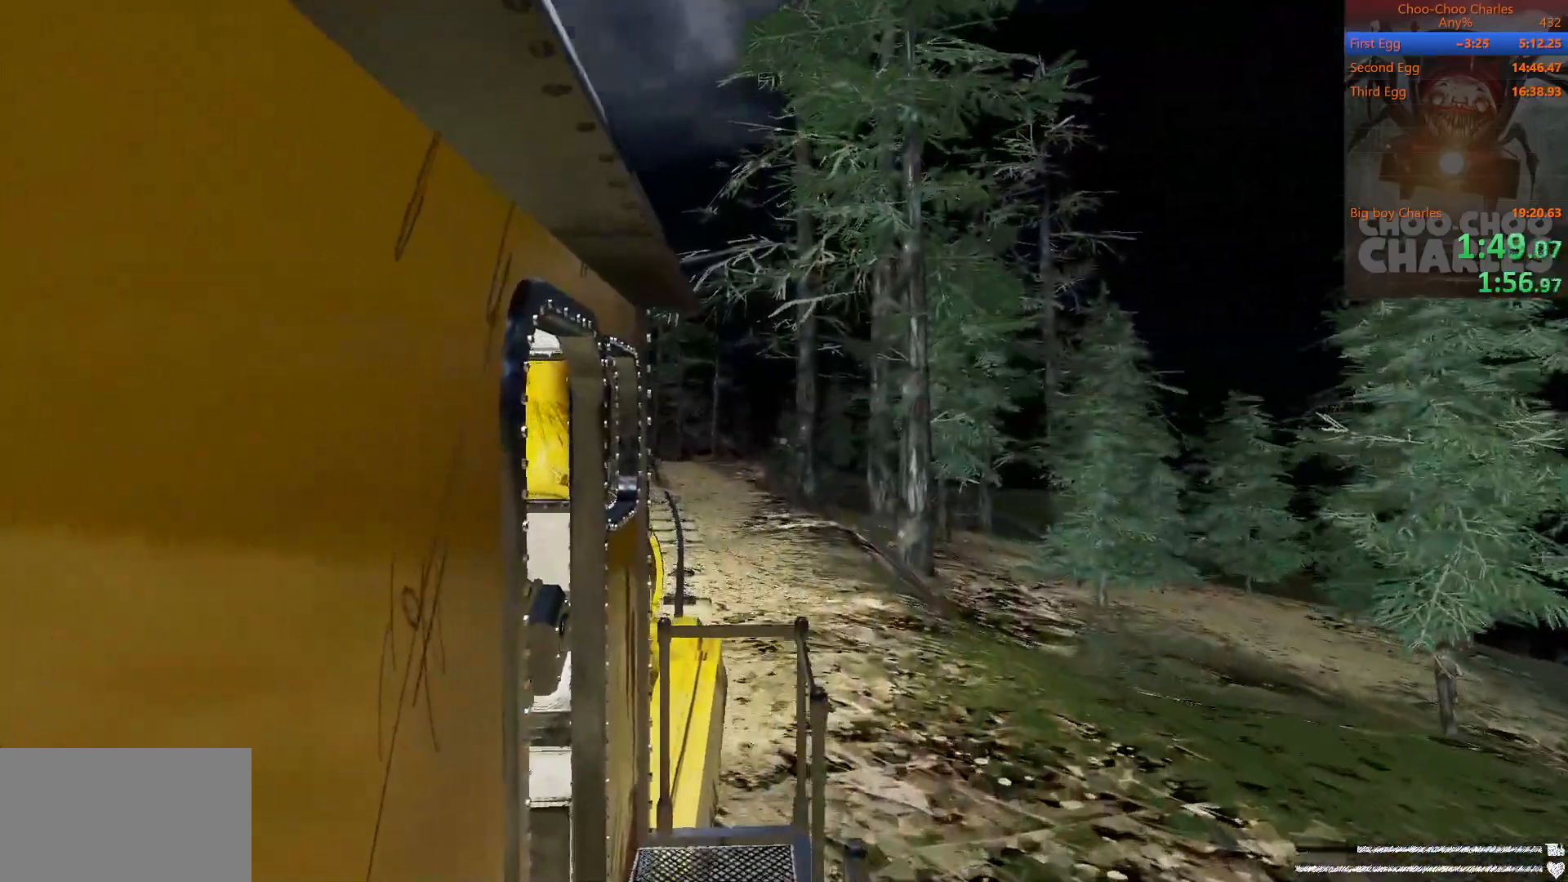
{"keys": [], "mouse": [], "mouse_move": "still", "events": []}
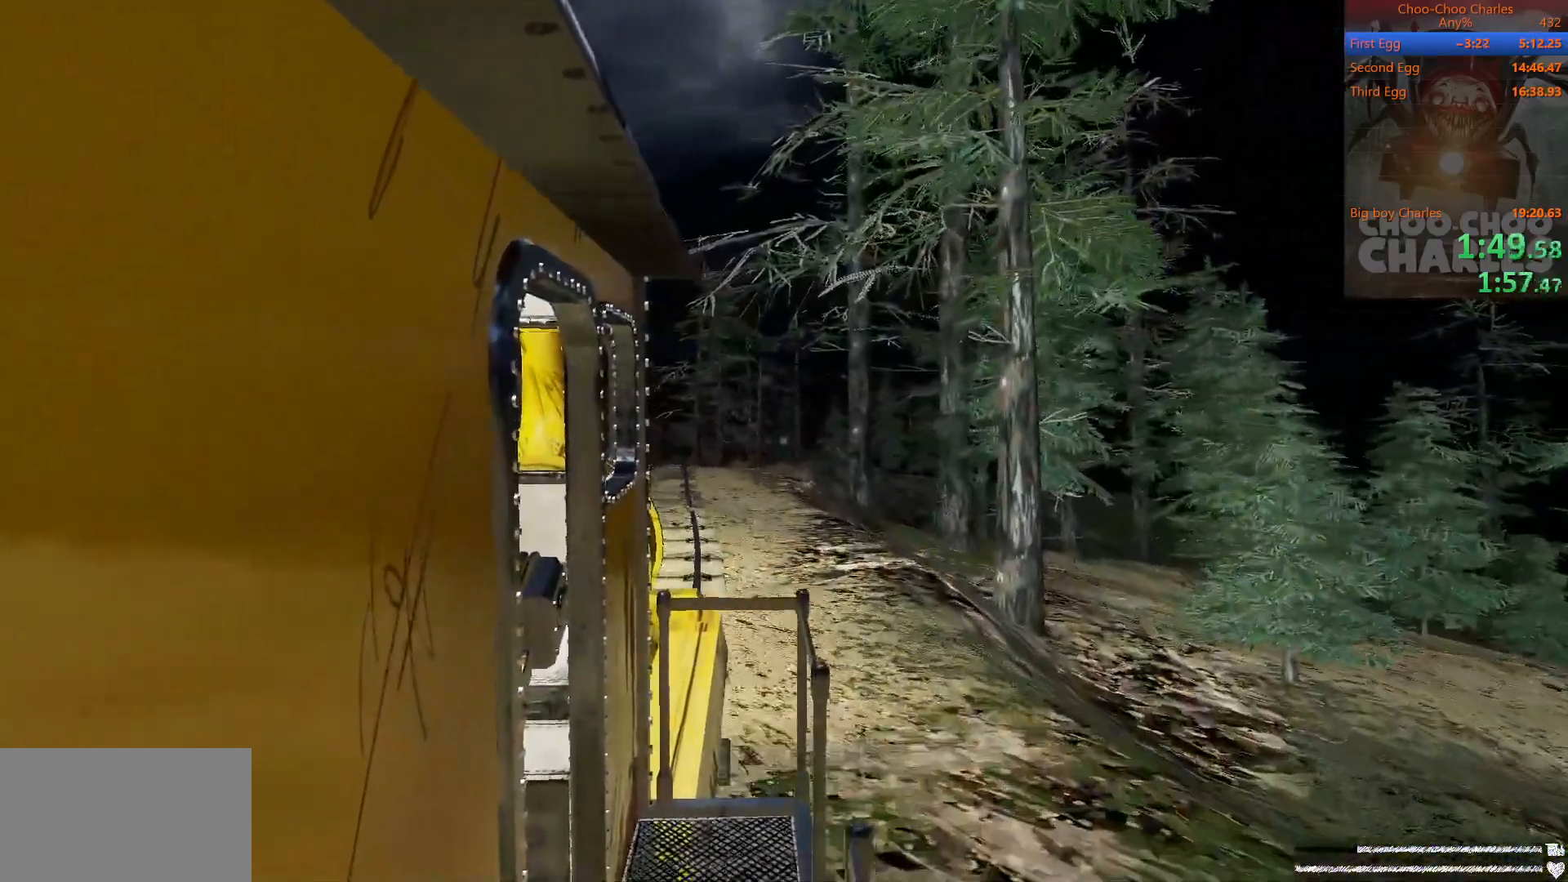
{"keys": [], "mouse": [], "mouse_move": "still", "events": []}
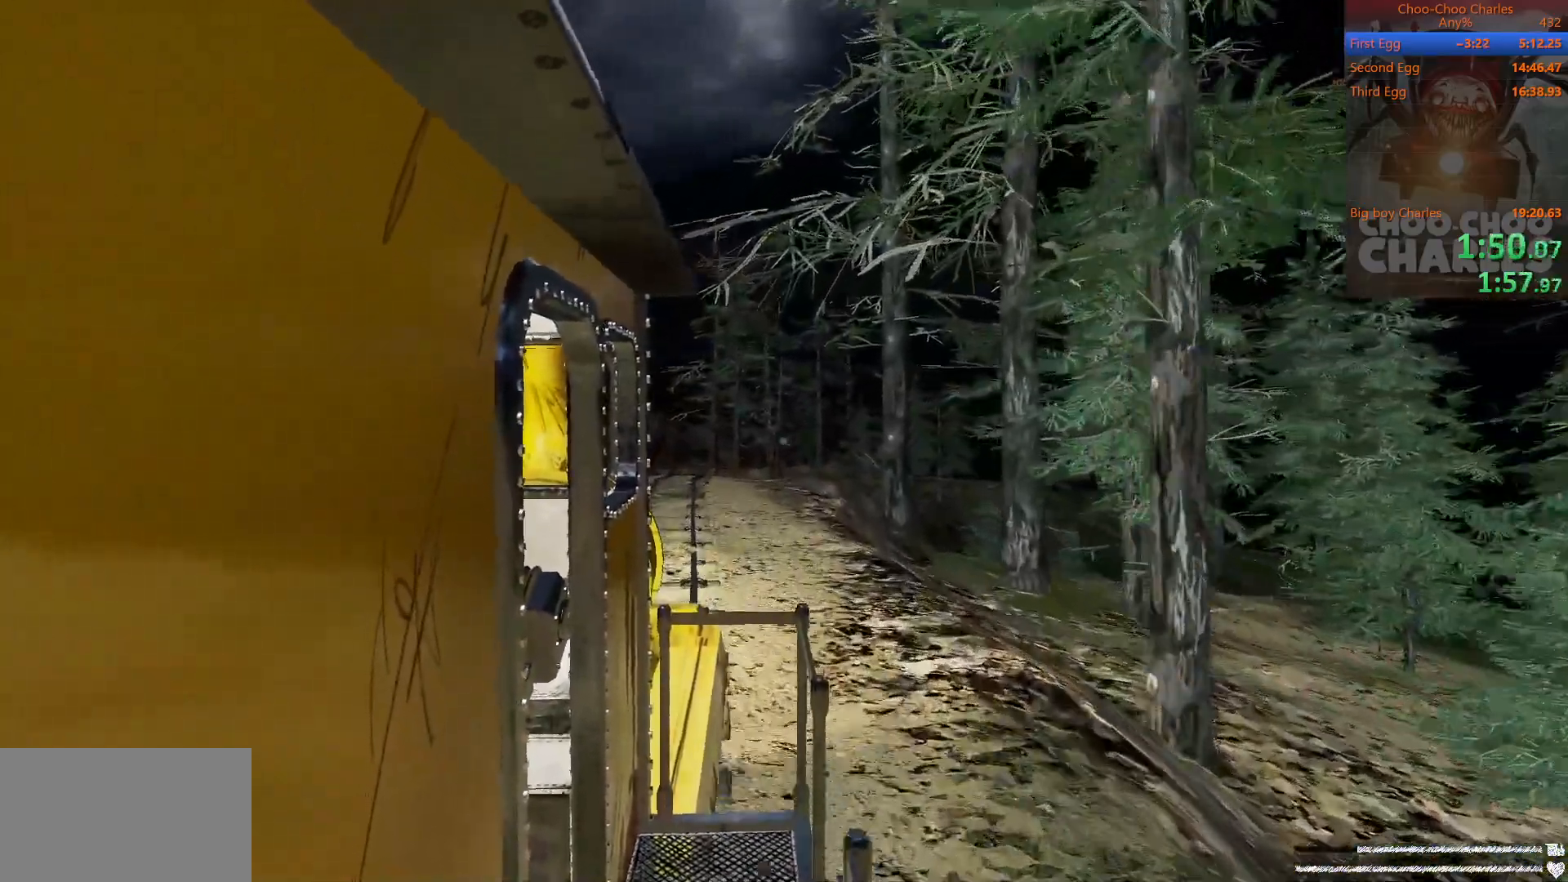
{"keys": [], "mouse": [], "mouse_move": "still", "events": []}
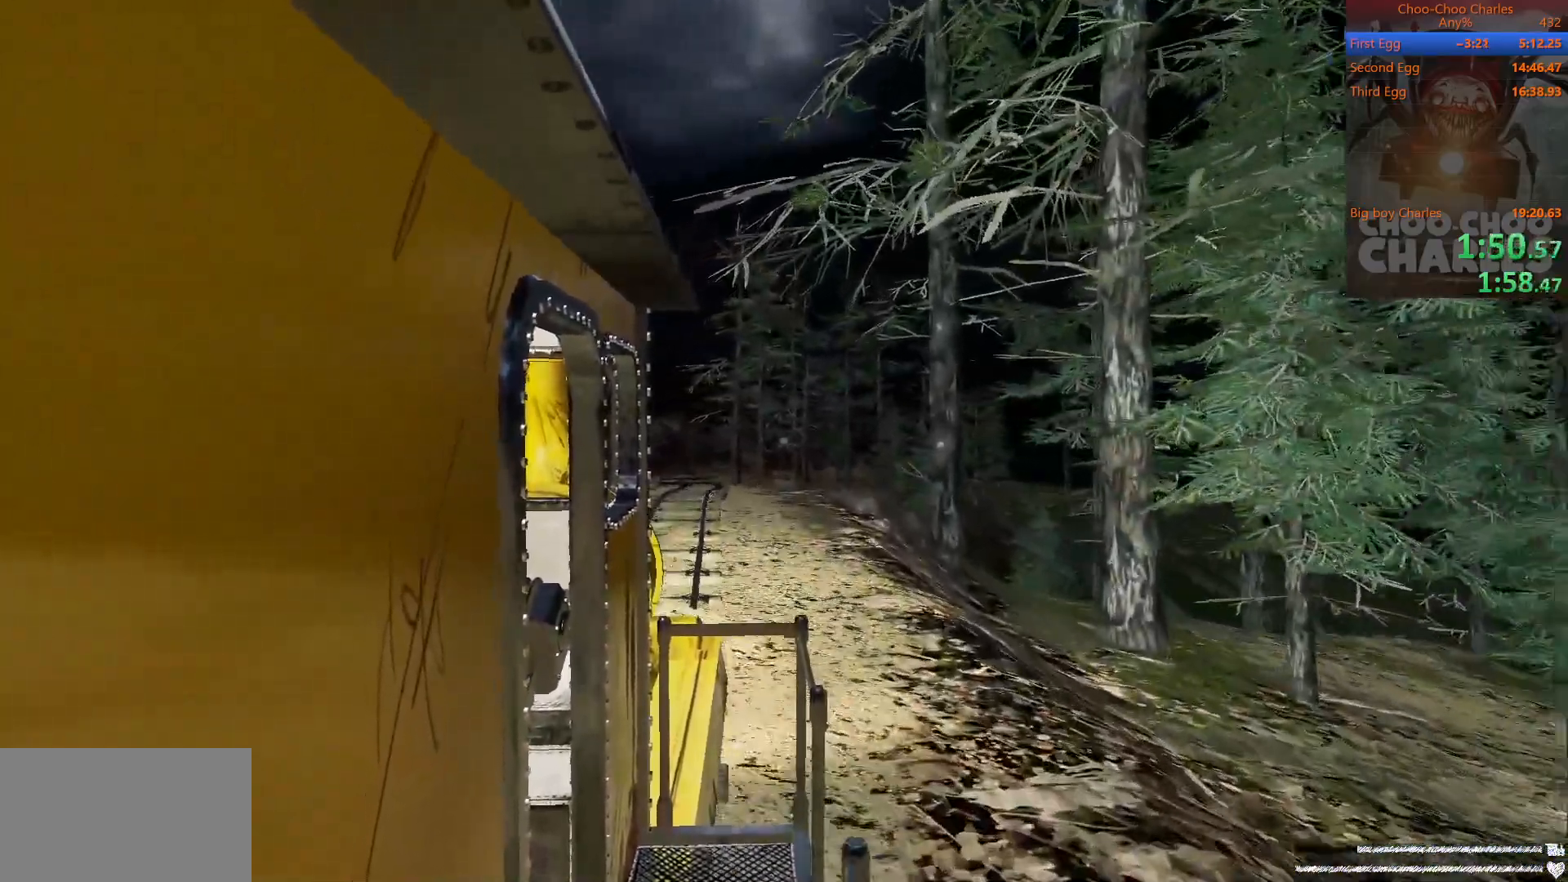
{"keys": [], "mouse": [], "mouse_move": "still", "events": []}
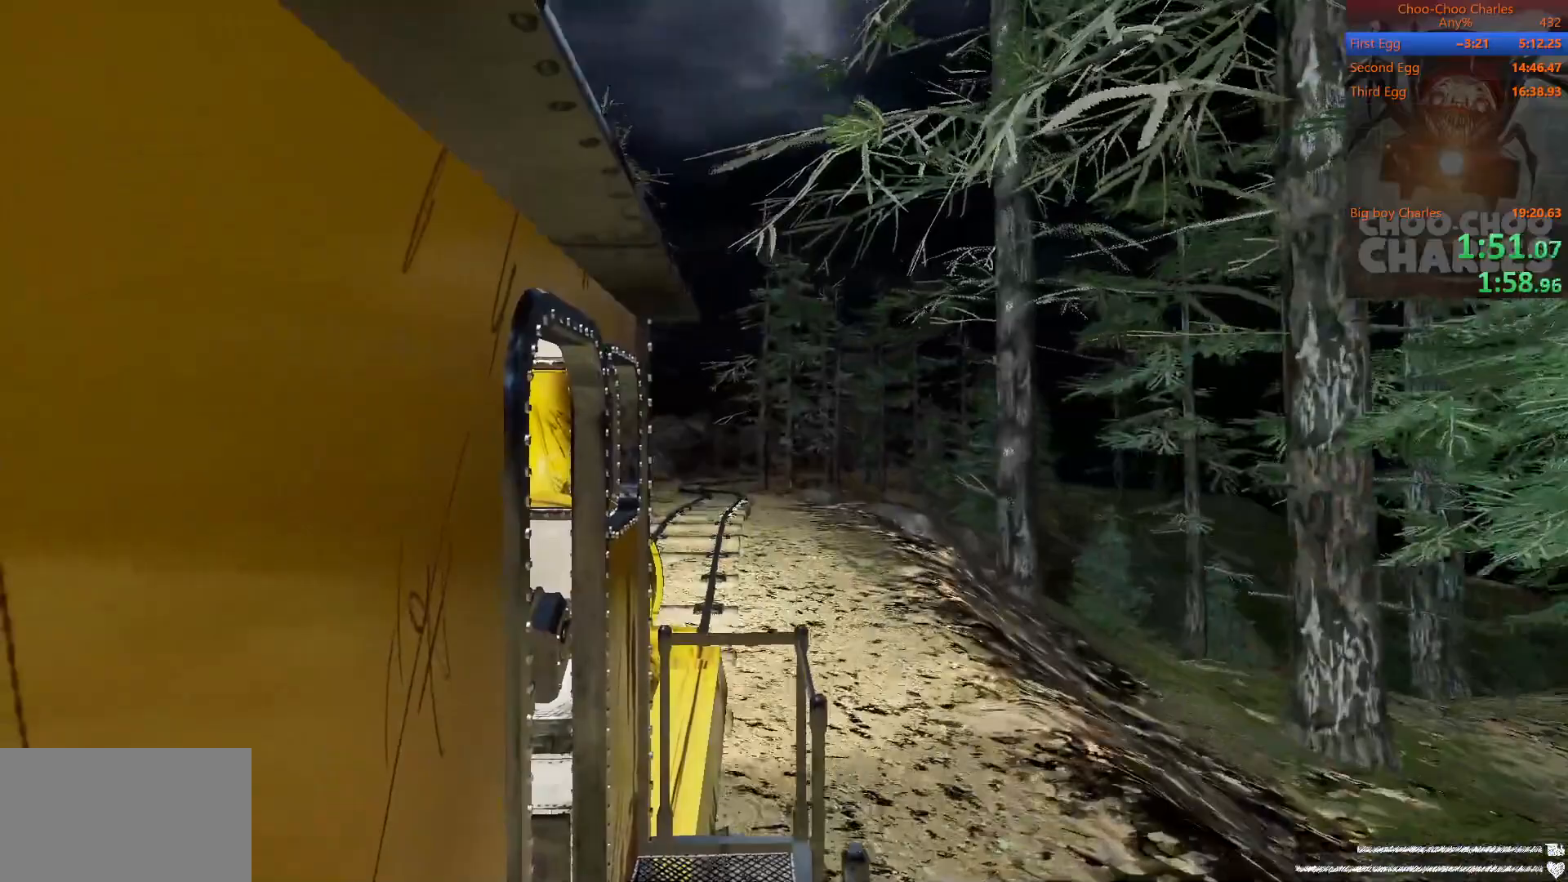
{"keys": [], "mouse": [], "mouse_move": "still", "events": []}
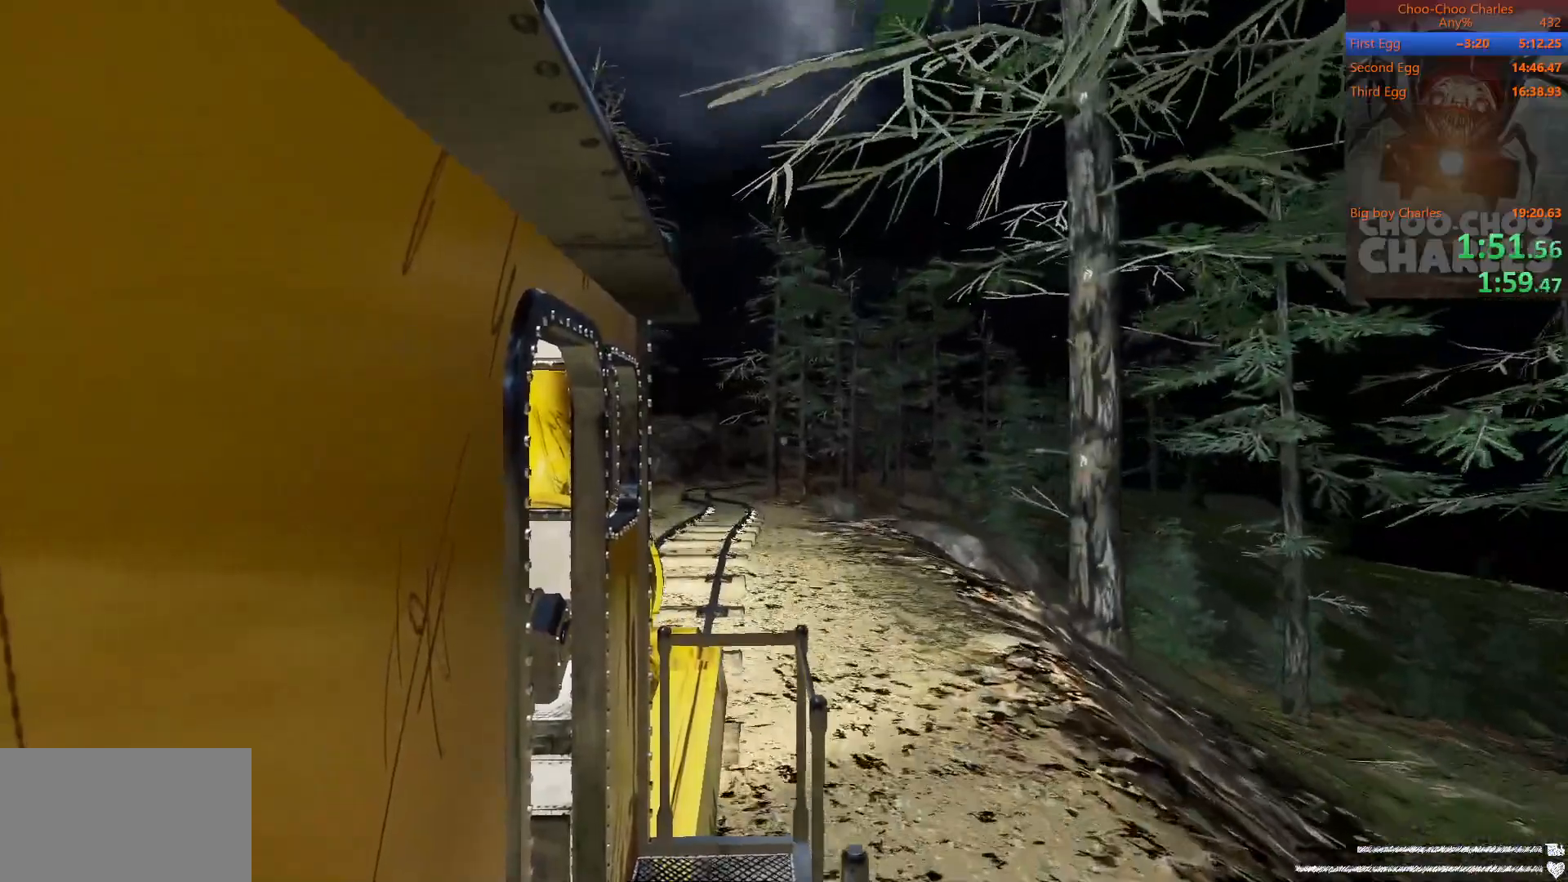
{"keys": [], "mouse": [], "mouse_move": "still", "events": []}
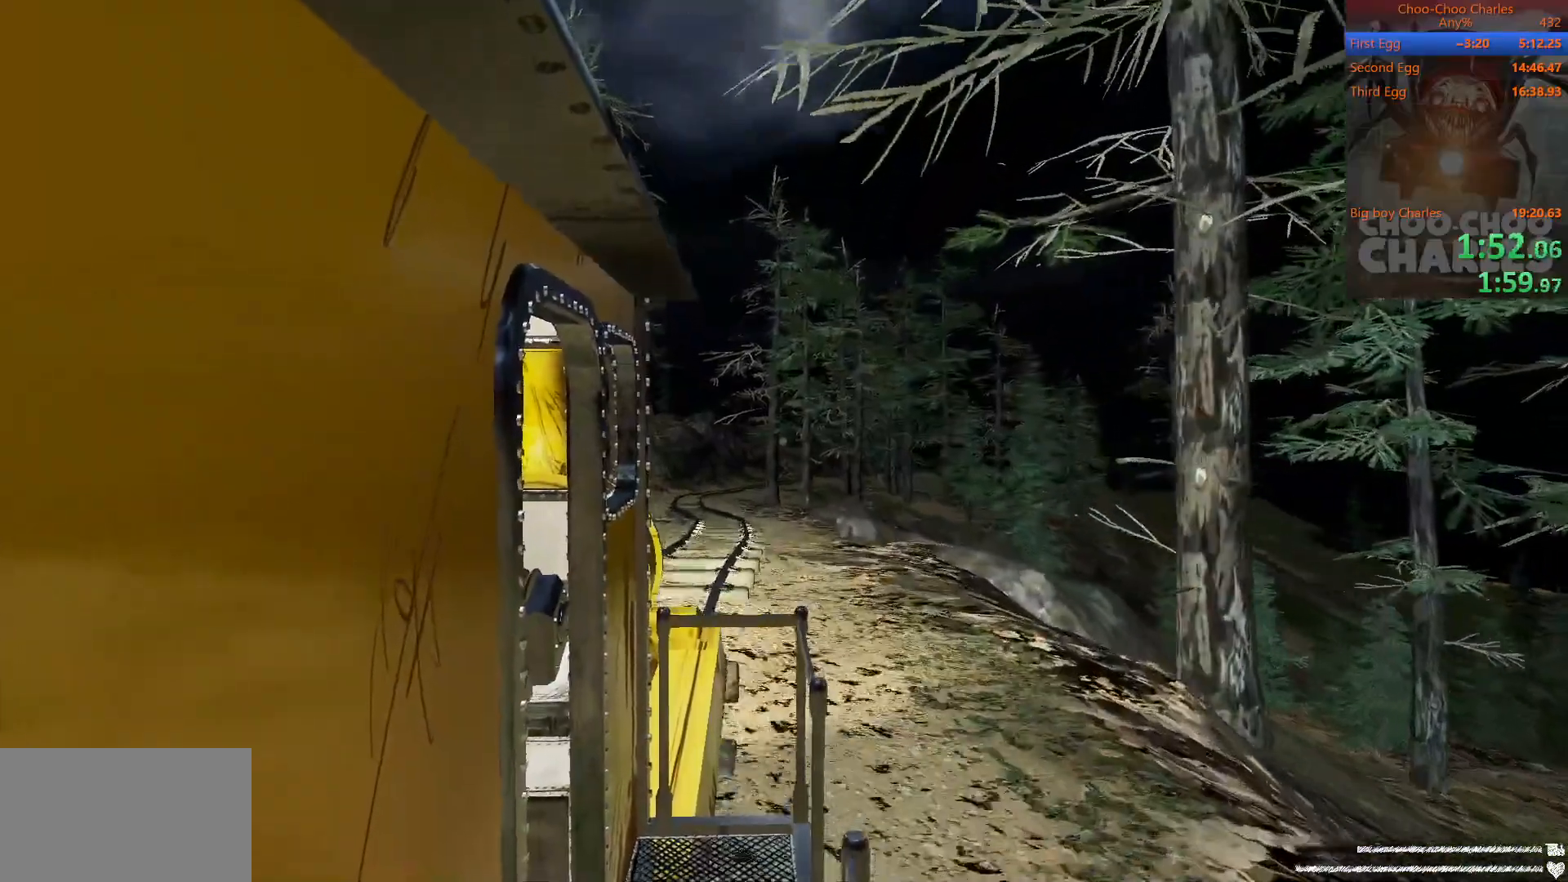
{"keys": [], "mouse": [], "mouse_move": "still", "events": []}
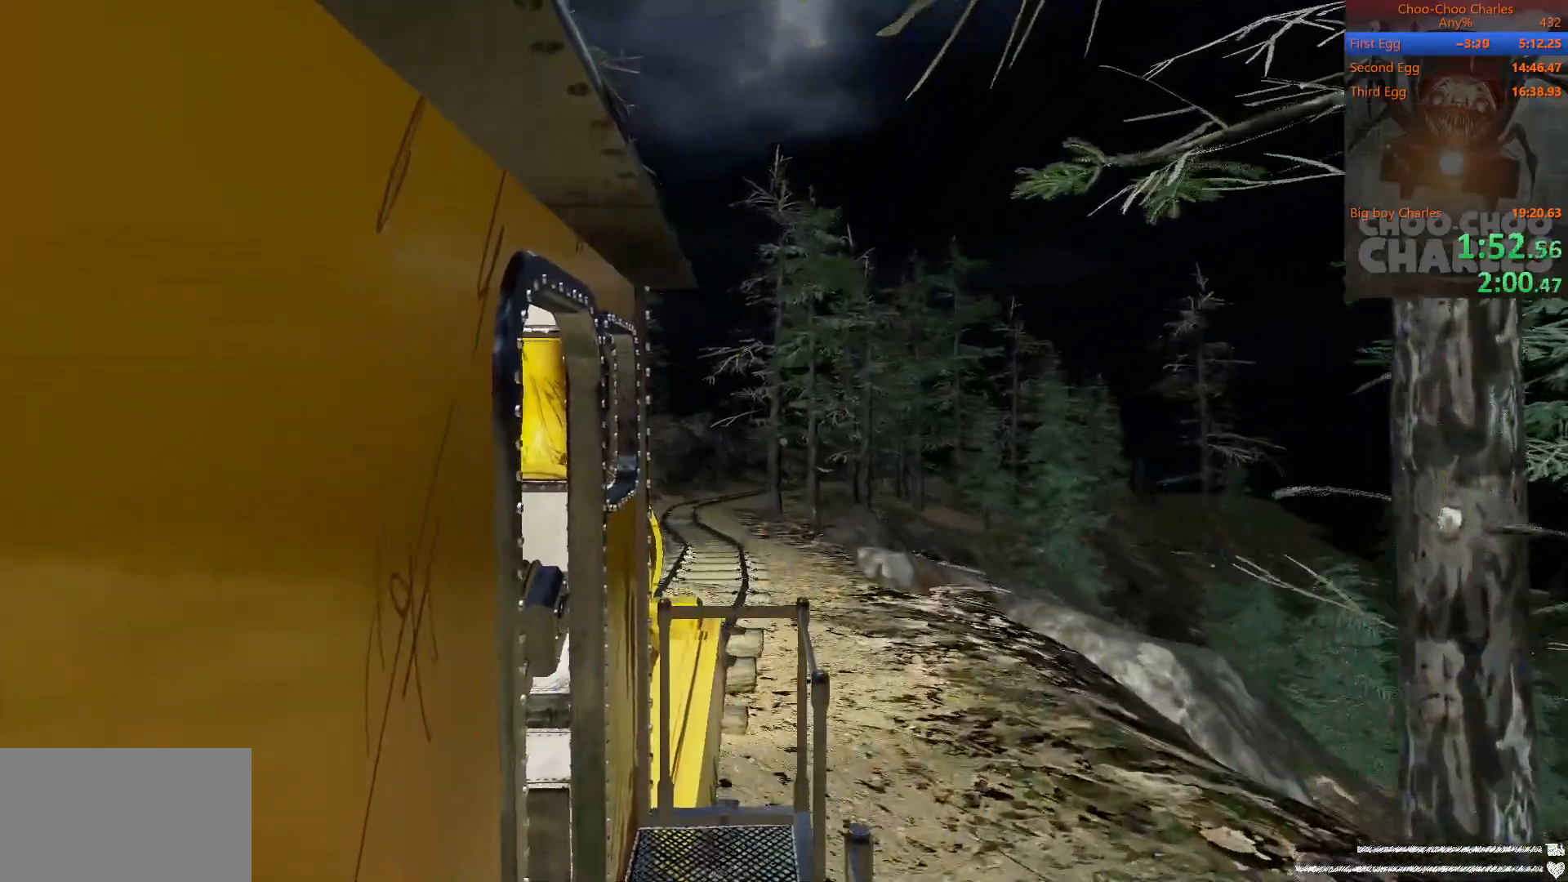
{"keys": [], "mouse": [], "mouse_move": "still", "events": []}
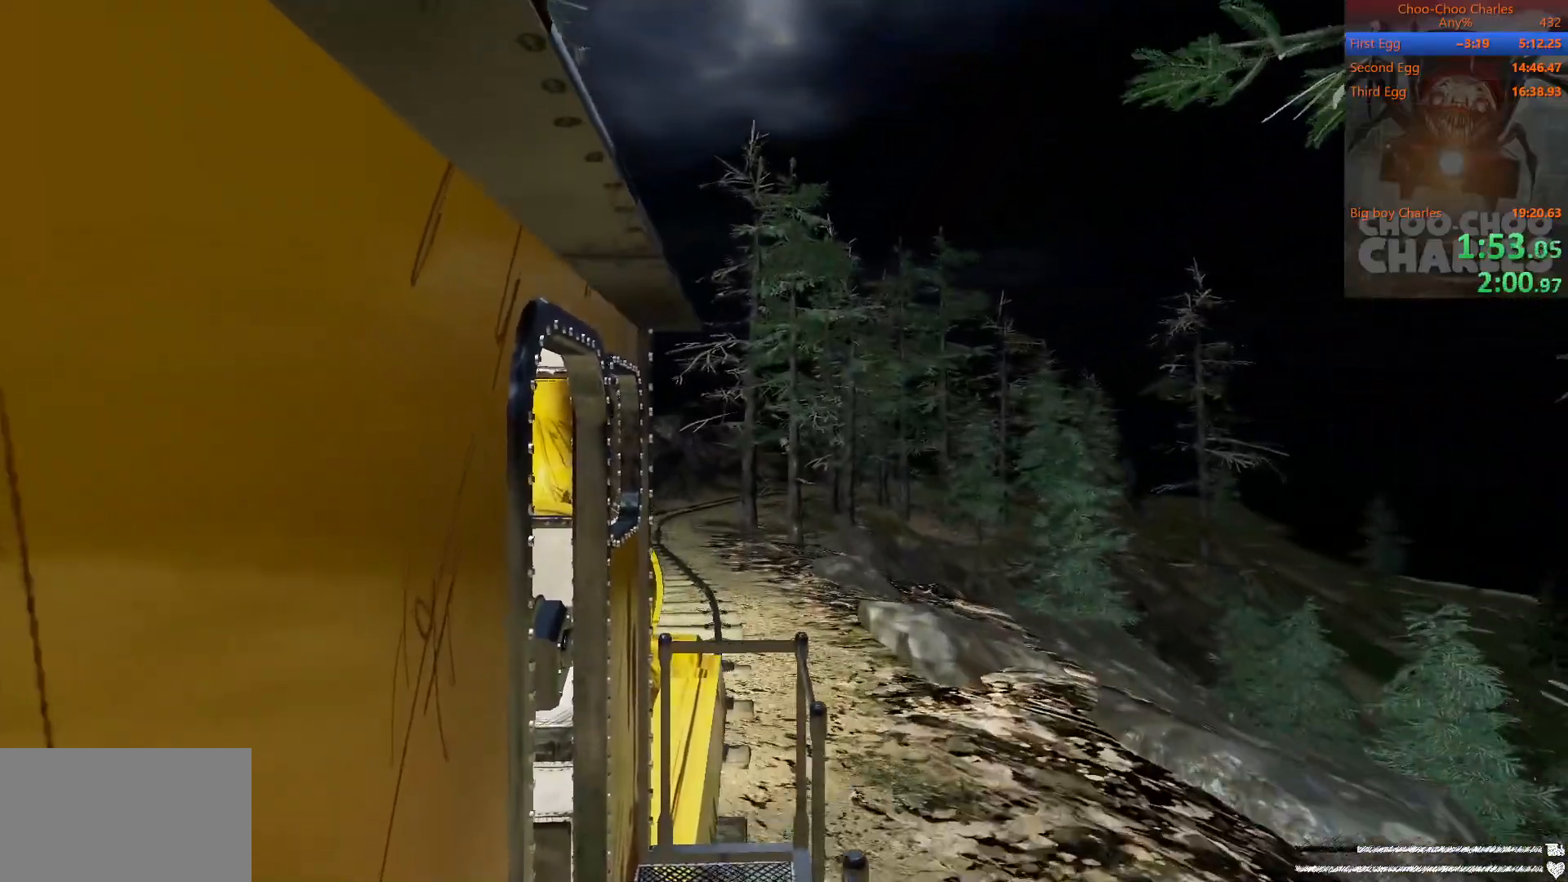
{"keys": [], "mouse": [], "events": []}
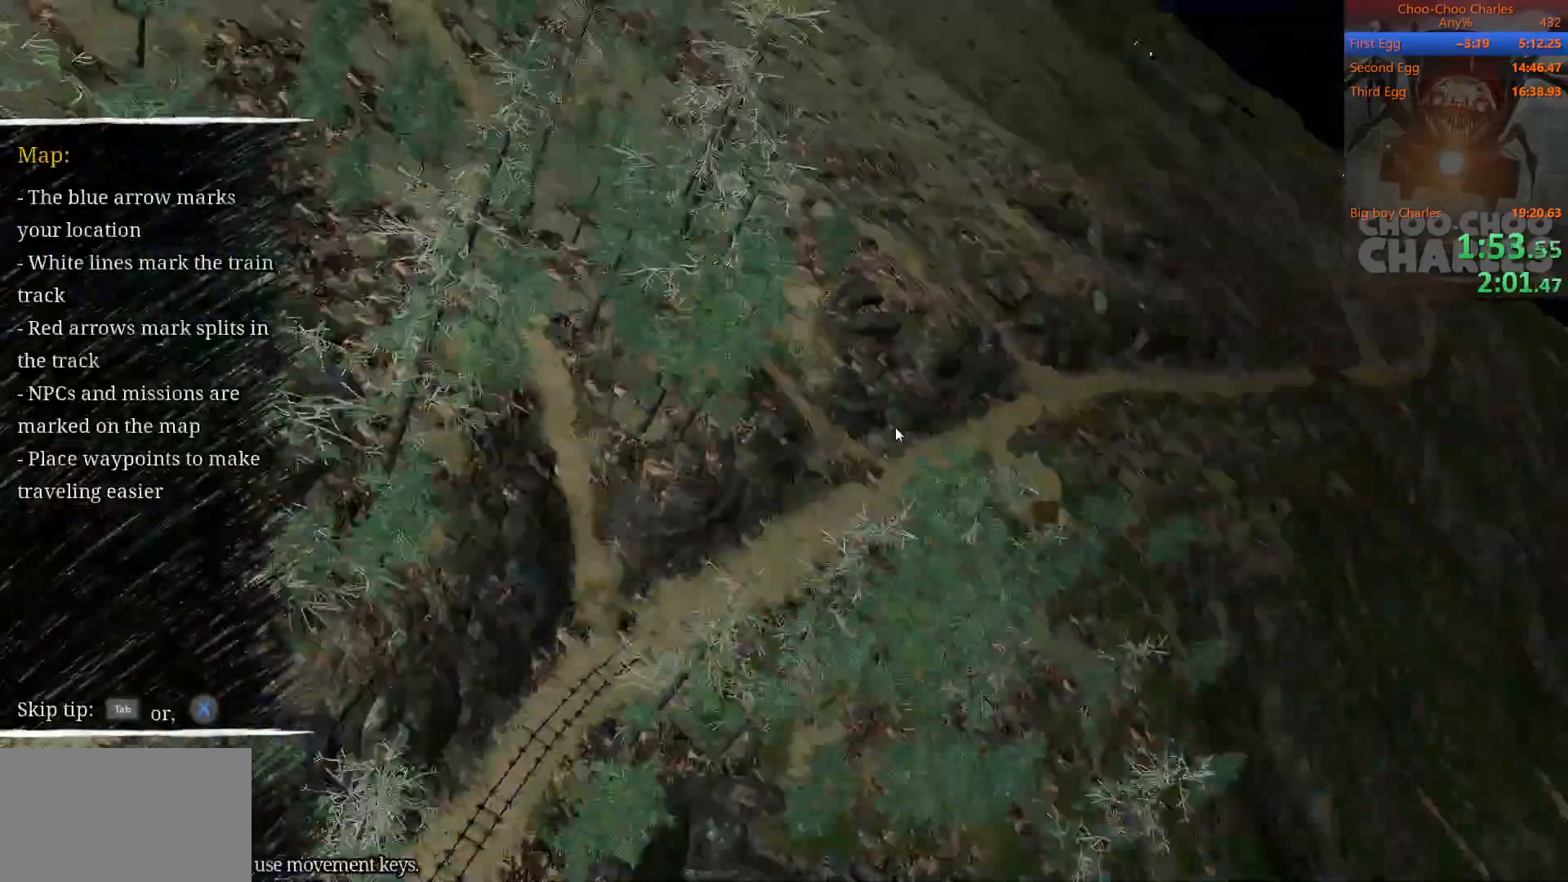
{"keys": [], "mouse": [], "mouse_move": "right", "events": []}
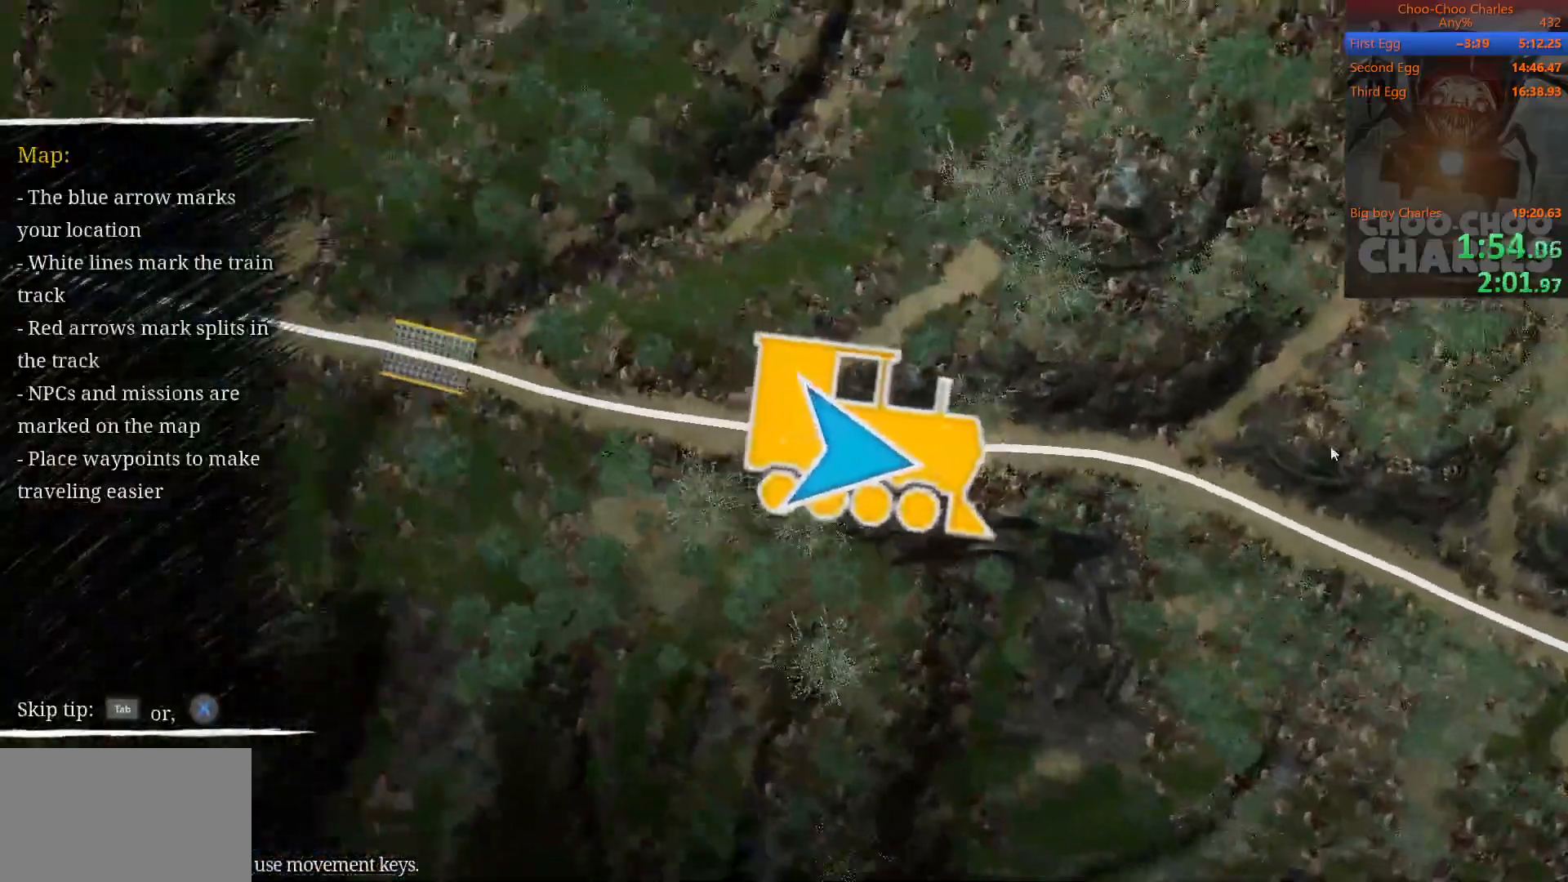
{"keys": [], "mouse": [], "mouse_move": "down-right", "events": [[146, "mouse_left", "down"], [333, "mouse_left", "up"]]}